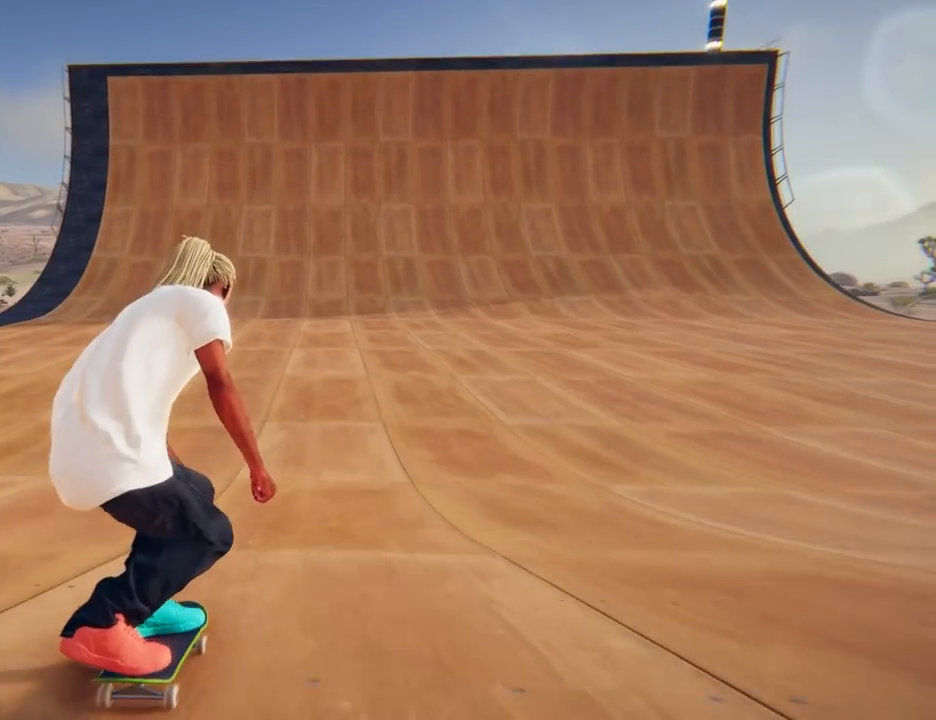
Gameplay with a controller (Xbox layout); each line is a JSON object with the inputs held at the frame after it. "events" lists button and stick changes between this image and that frame as [ms after this image, input, new state], when the widget could be followed in between. Not read: L3 R3.
{"buttons": ["A"], "left_stick": "center", "right_stick": "center", "events": []}
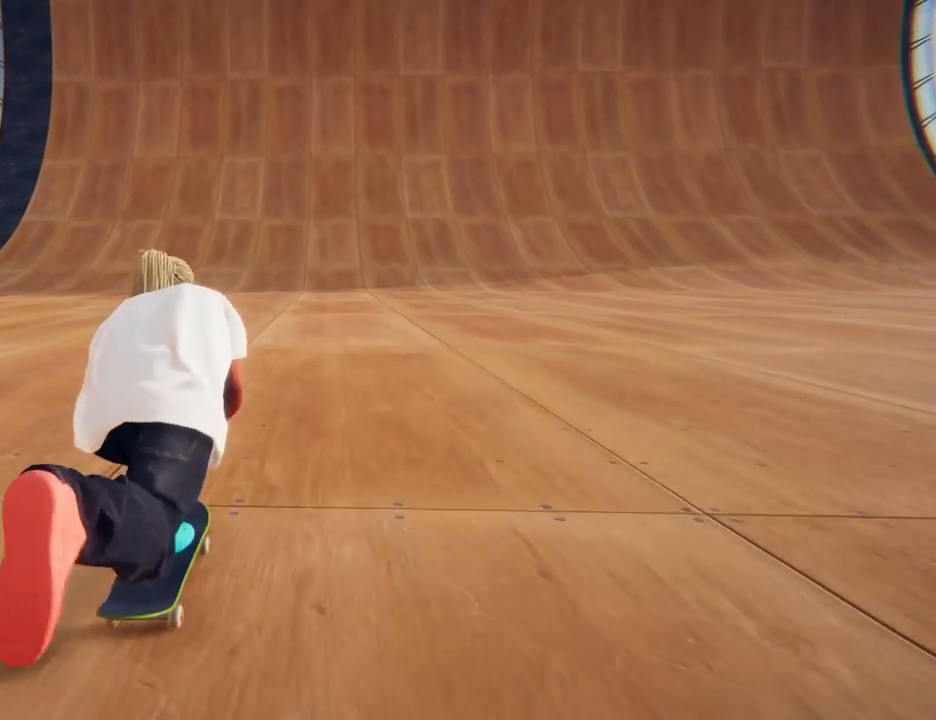
{"buttons": ["A"], "left_stick": "center", "right_stick": "center", "events": []}
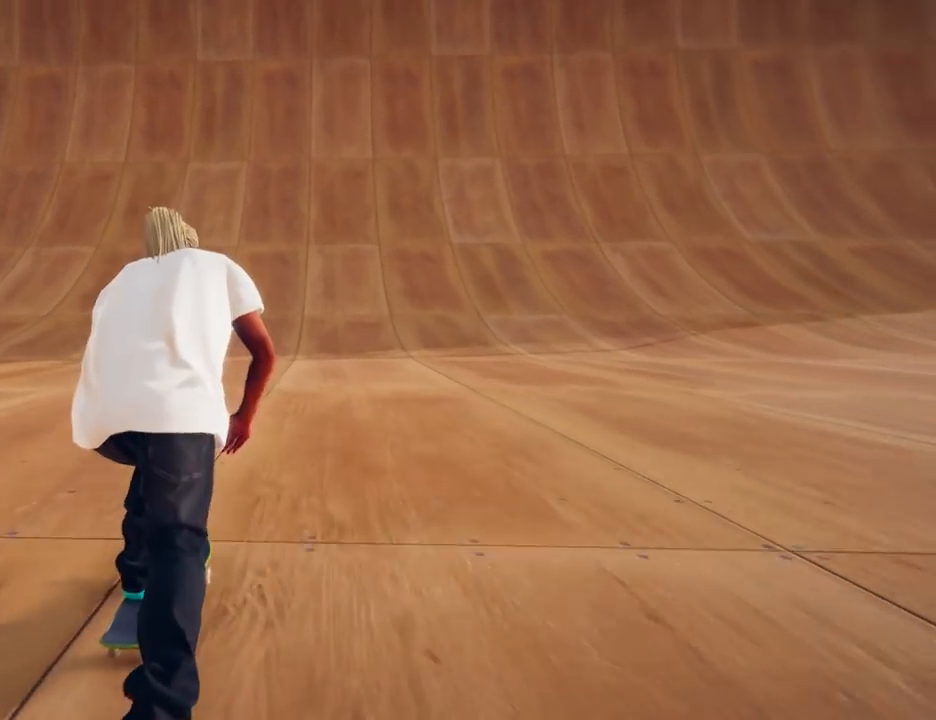
{"buttons": ["A"], "left_stick": "center", "right_stick": "center", "events": []}
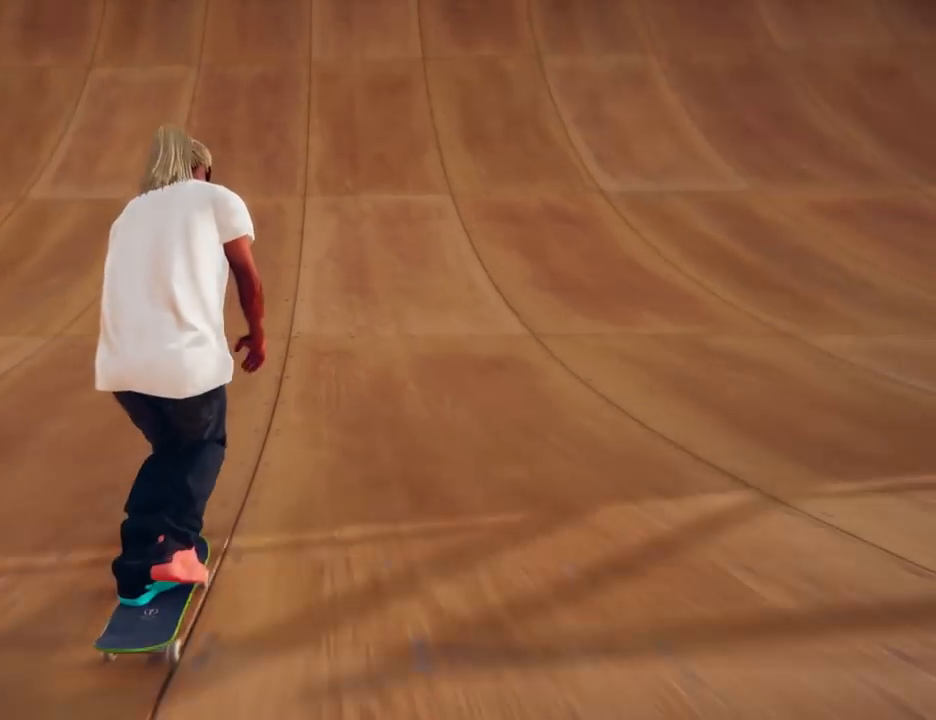
{"buttons": ["A"], "left_stick": "center", "right_stick": "center", "events": []}
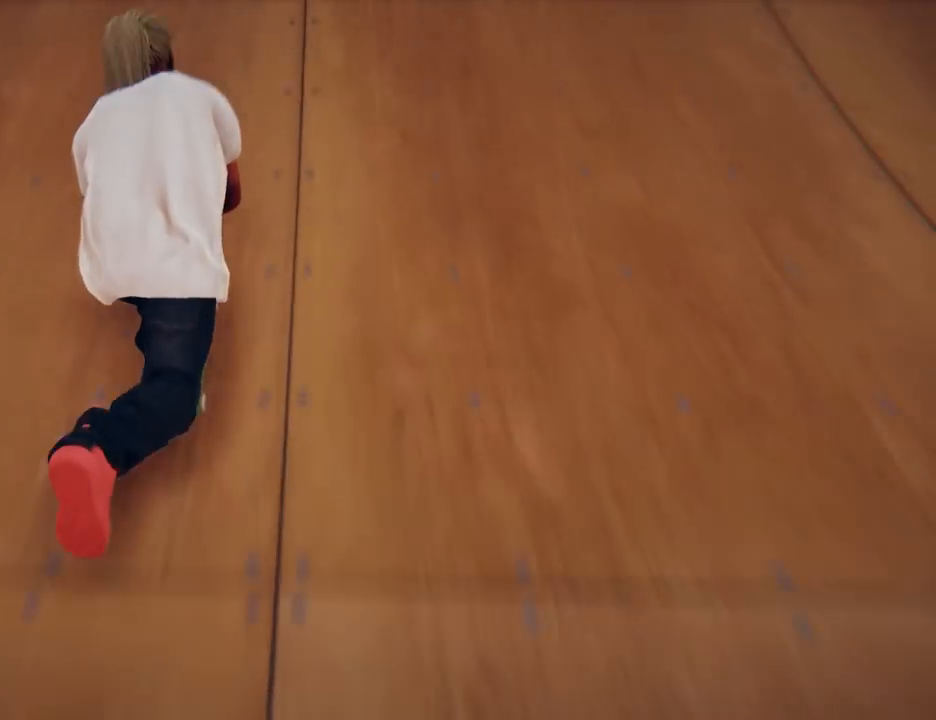
{"buttons": ["A"], "left_stick": "center", "right_stick": "center", "events": []}